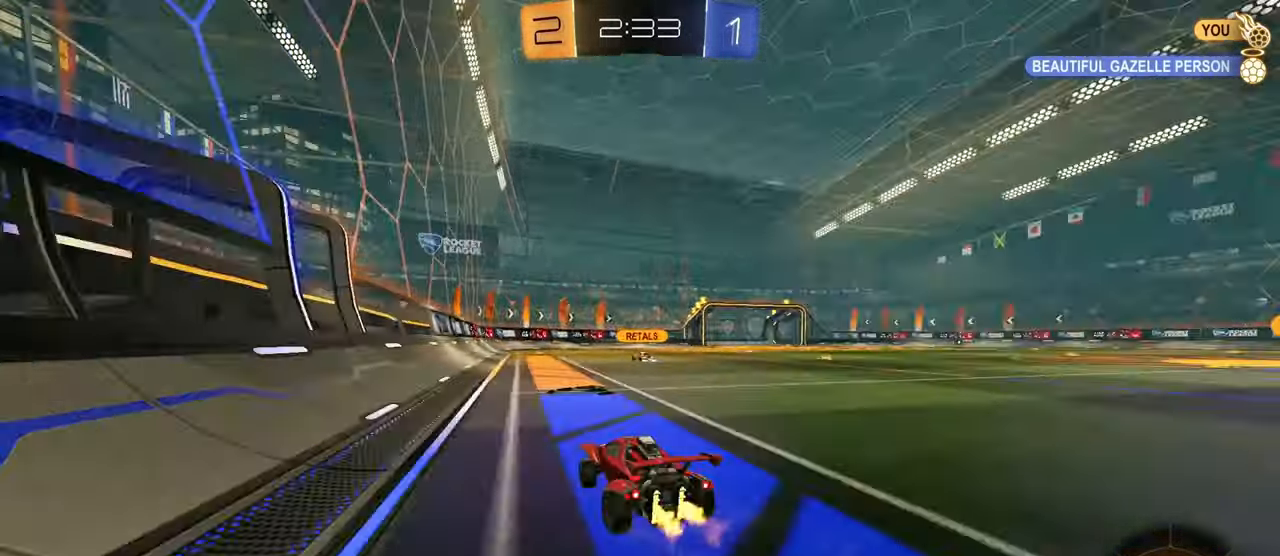
Gameplay with a controller (PlayStation layout); each line is a JSON object with the inputs held at the frame after it. "events" lists button and stick changes between this image and that frame as [ms after this image, input, new state], when the widget could be followed in between. Not read: R2.
{"buttons": ["CROSS"], "left_stick": "right", "right_stick": "center", "events": [[67, "TRIANGLE", "up"], [84, "R1", "down"], [117, "R1", "up"], [501, "CROSS", "down"]]}
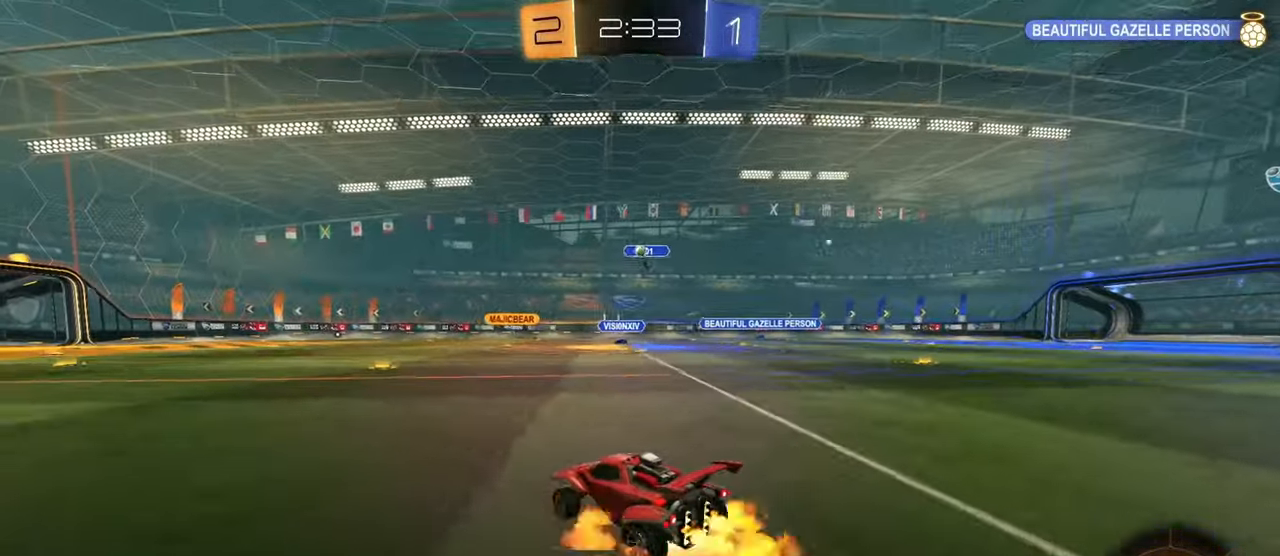
{"buttons": ["L1"], "left_stick": "down-right", "right_stick": "center", "events": [[17, "left_stick", "up-right"], [33, "L1", "down"], [50, "CROSS", "up"], [100, "CROSS", "down"], [133, "left_stick", "down-right"], [300, "CROSS", "up"], [367, "TRIANGLE", "down"], [467, "TRIANGLE", "up"]]}
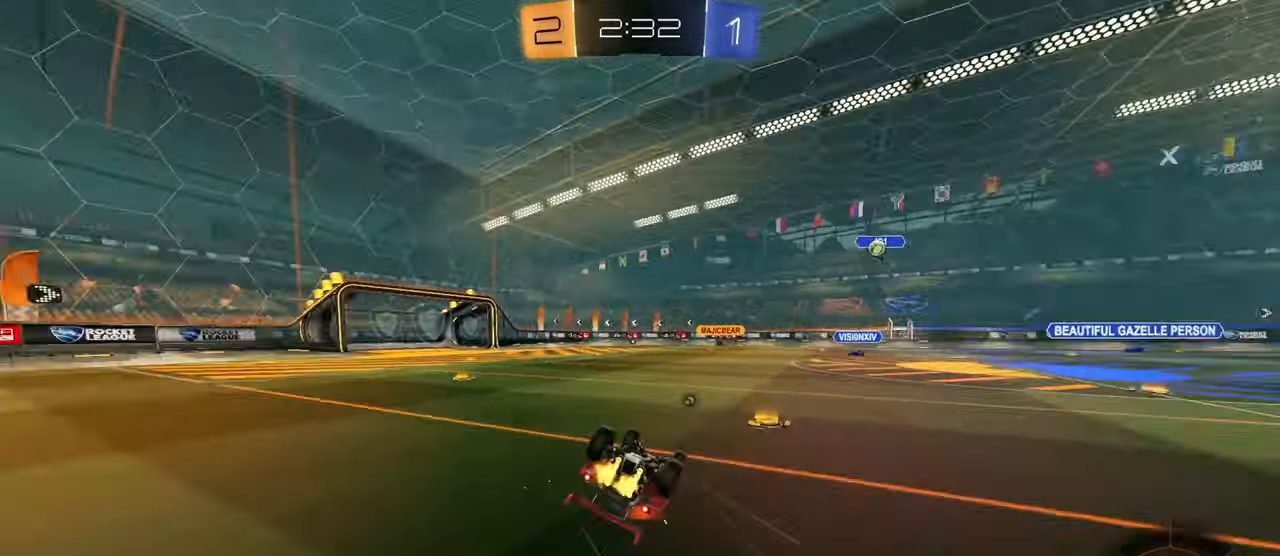
{"buttons": [], "left_stick": "left", "right_stick": "center", "events": [[284, "left_stick", "down-left"], [484, "left_stick", "left"], [501, "L1", "up"]]}
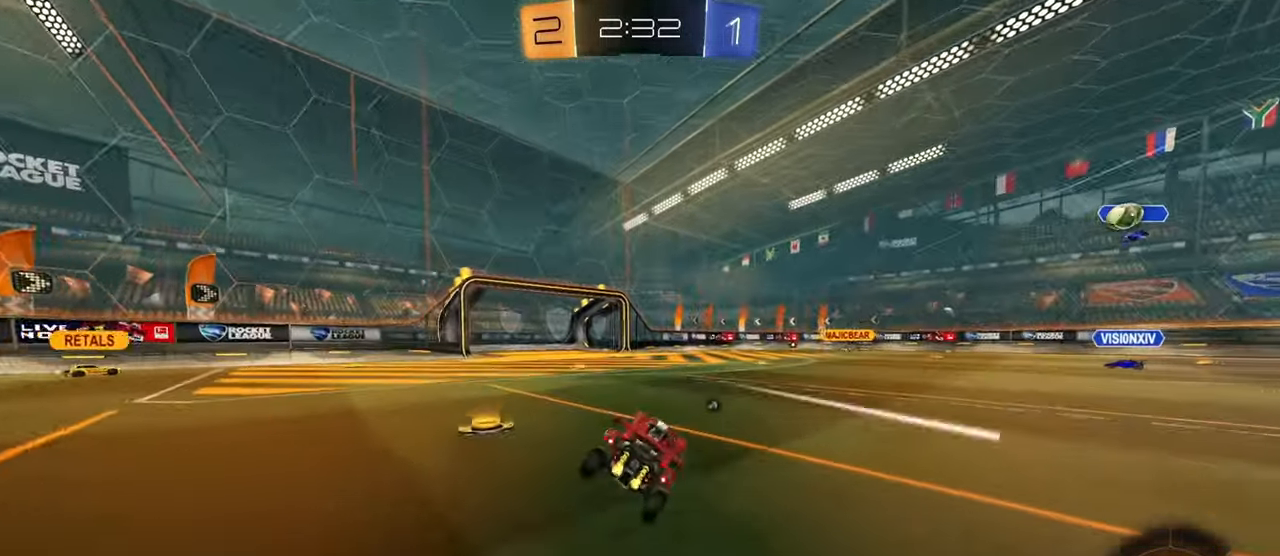
{"buttons": [], "left_stick": "center", "right_stick": "center", "events": [[50, "TRIANGLE", "down"], [83, "left_stick", "up-left"], [167, "TRIANGLE", "up"], [317, "left_stick", "center"]]}
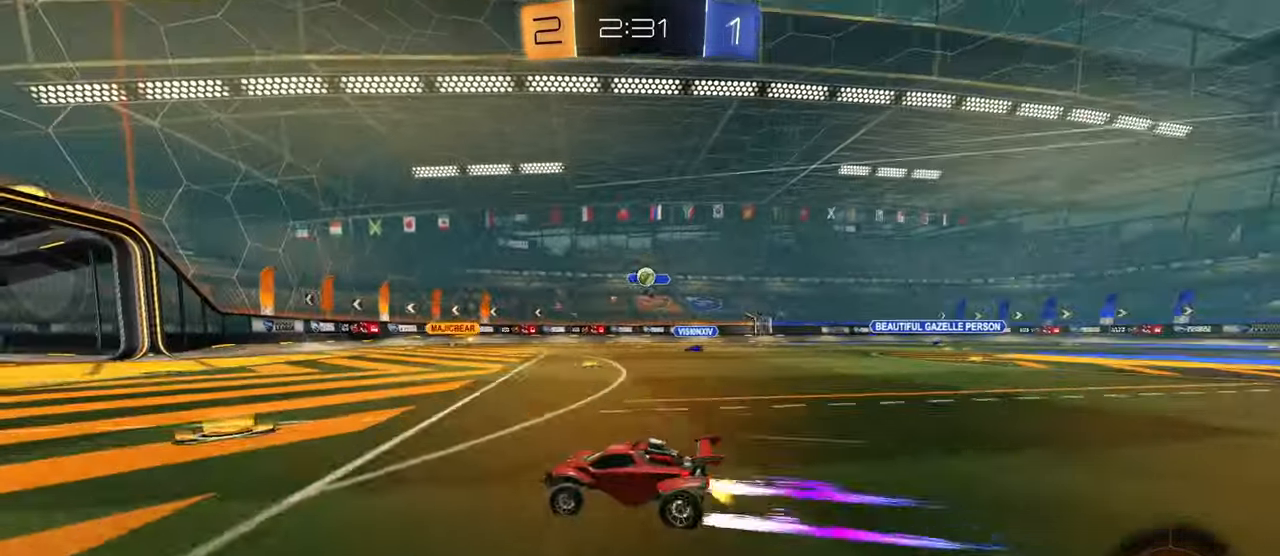
{"buttons": ["R1"], "left_stick": "center", "right_stick": "center", "events": [[33, "left_stick", "right"], [267, "left_stick", "center"], [484, "R1", "down"]]}
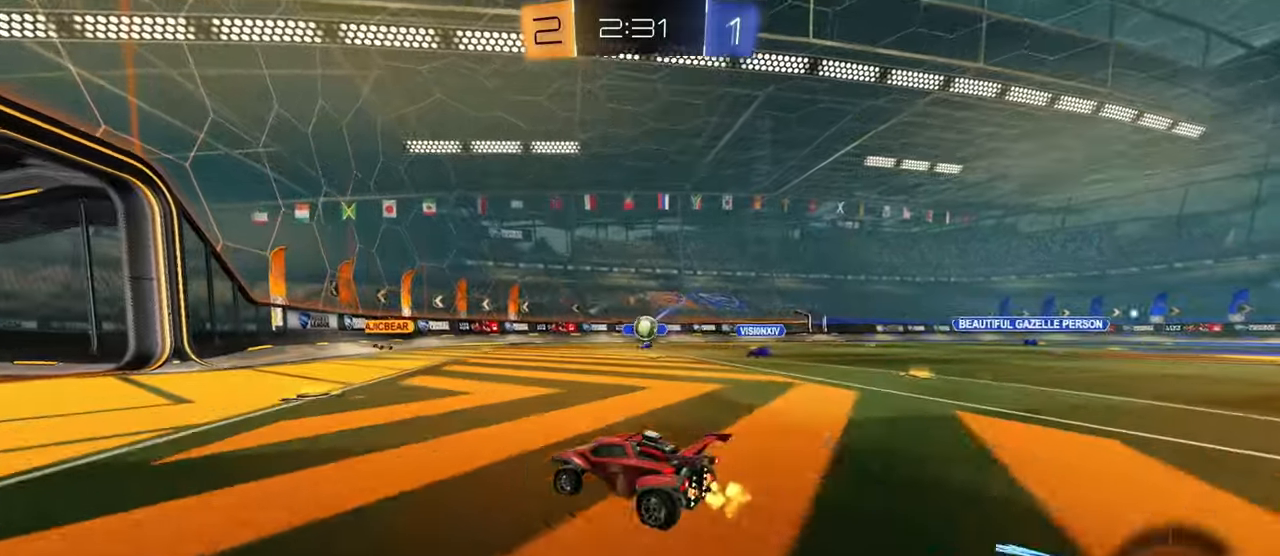
{"buttons": ["CROSS", "L1"], "left_stick": "down", "right_stick": "center", "events": [[17, "left_stick", "right"], [84, "R1", "up"], [117, "L2", "down"], [251, "left_stick", "down-right"], [267, "L2", "up"], [401, "CIRCLE", "down"], [401, "CROSS", "down"], [401, "L1", "down"], [434, "CIRCLE", "up"], [467, "left_stick", "down"]]}
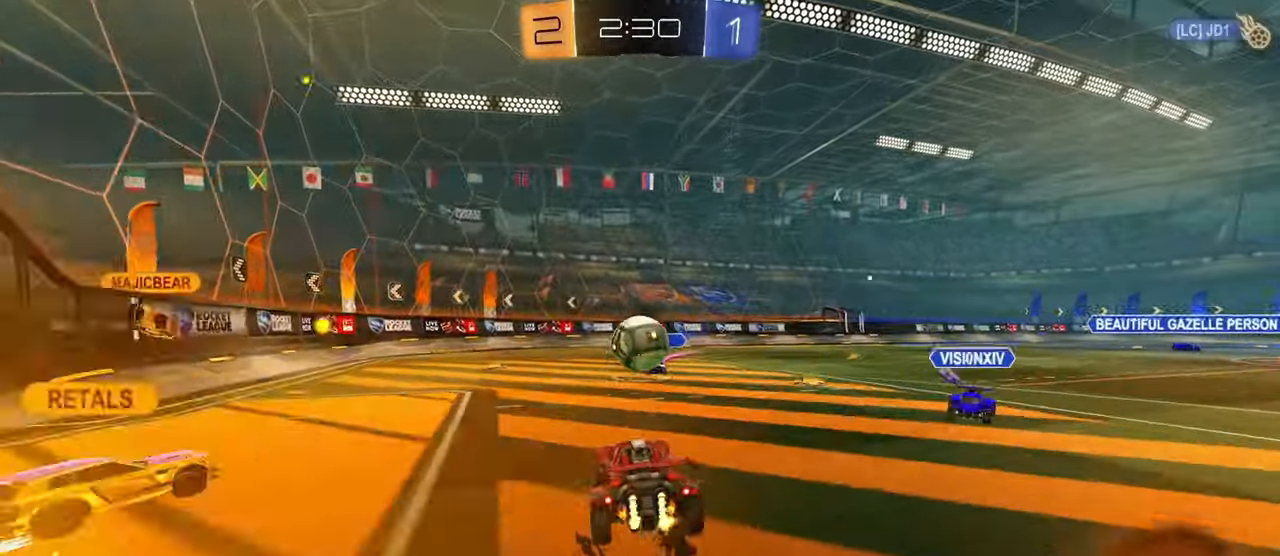
{"buttons": [], "left_stick": "down-right", "right_stick": "center", "events": [[33, "L1", "up"], [67, "CIRCLE", "down"], [67, "CROSS", "up"], [83, "left_stick", "left"], [150, "left_stick", "up-left"], [167, "CROSS", "down"], [183, "CIRCLE", "up"], [317, "CROSS", "up"], [333, "L1", "down"], [367, "left_stick", "down"], [484, "L1", "up"], [484, "left_stick", "down-right"]]}
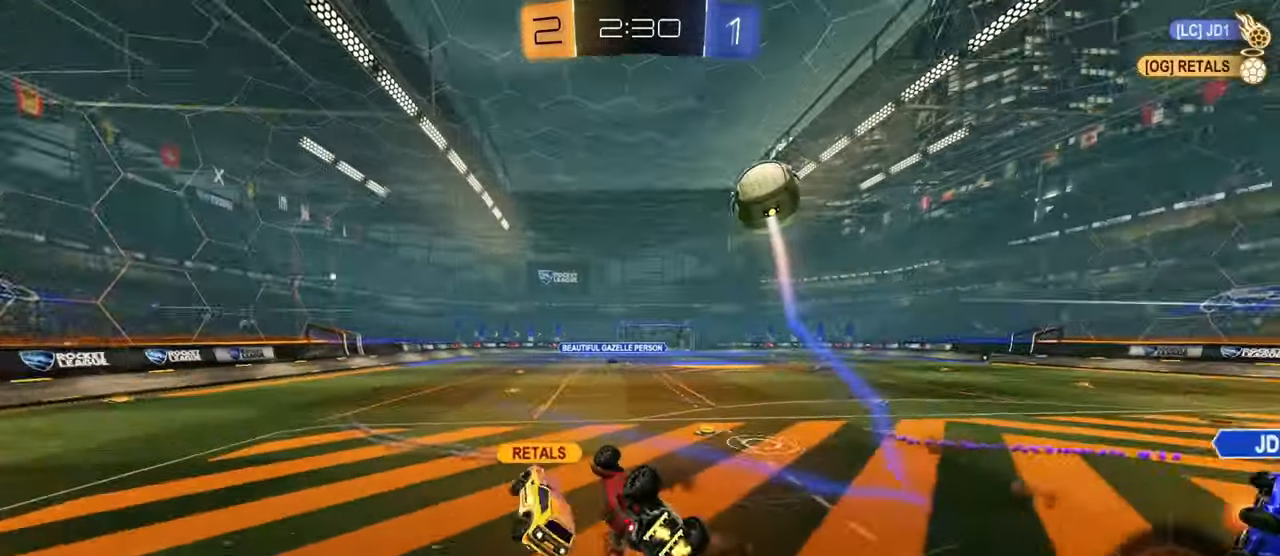
{"buttons": [], "left_stick": "center", "right_stick": "center", "events": [[267, "L1", "down"], [367, "left_stick", "down-left"], [451, "L1", "up"], [451, "left_stick", "center"]]}
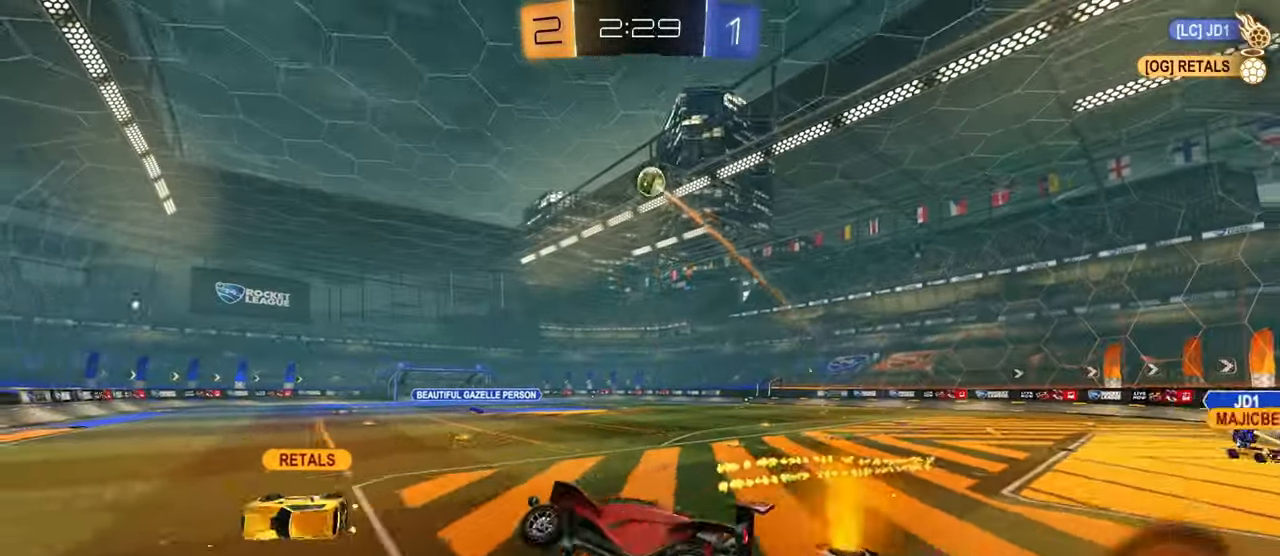
{"buttons": [], "left_stick": "right", "right_stick": "center", "events": [[67, "left_stick", "up"], [200, "left_stick", "center"], [317, "left_stick", "up-right"], [484, "left_stick", "right"]]}
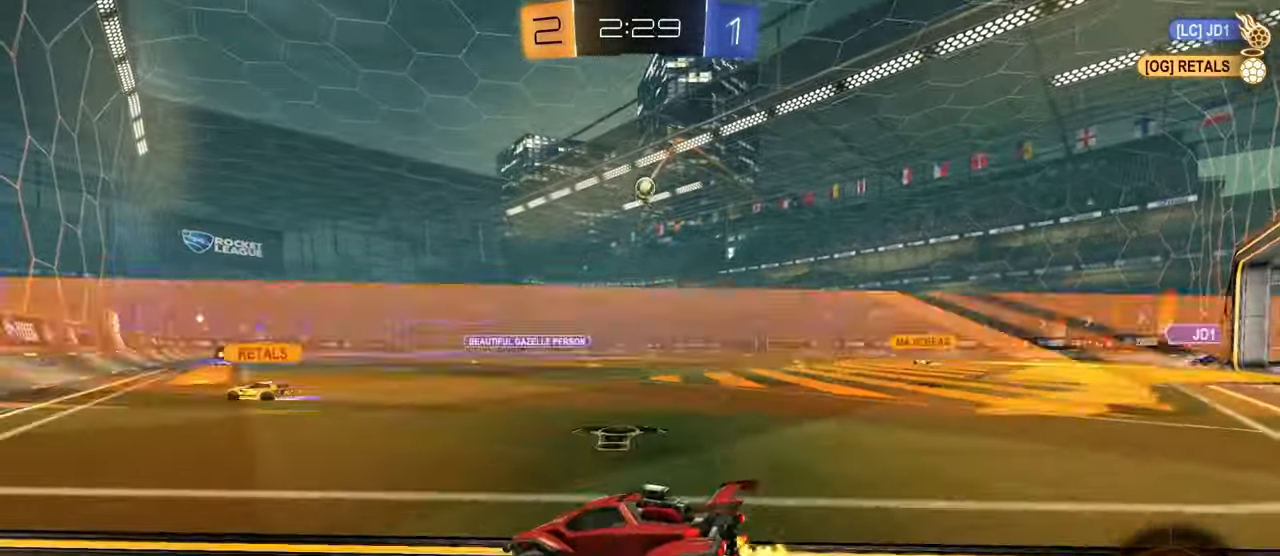
{"buttons": [], "left_stick": "right", "right_stick": "center", "events": [[117, "R1", "down"], [234, "R1", "up"]]}
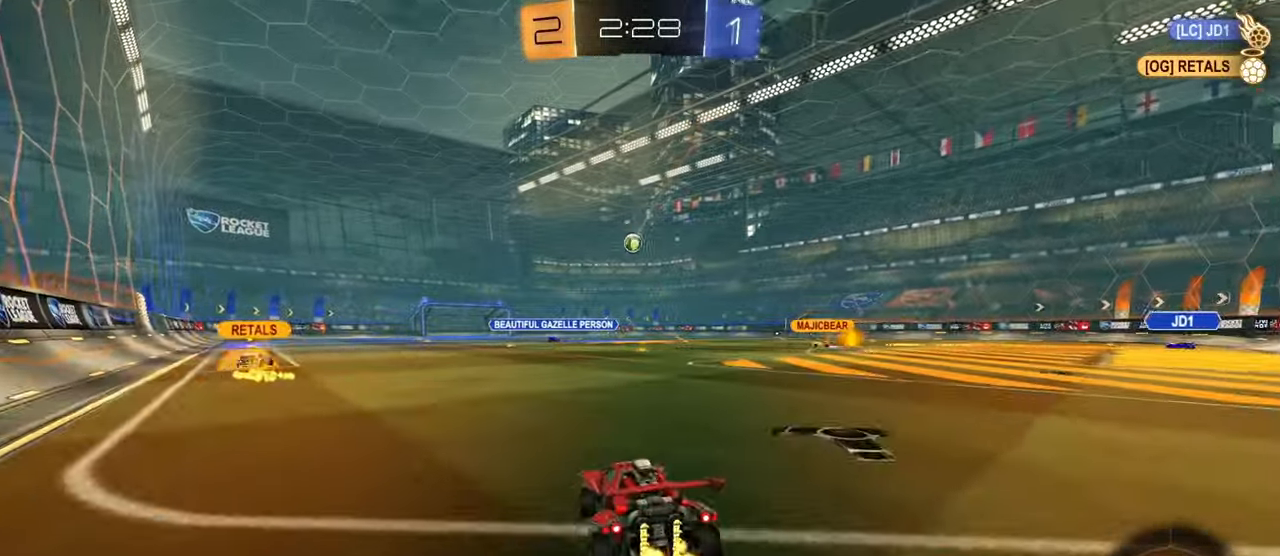
{"buttons": ["CROSS"], "left_stick": "right", "right_stick": "center", "events": [[500, "CROSS", "down"]]}
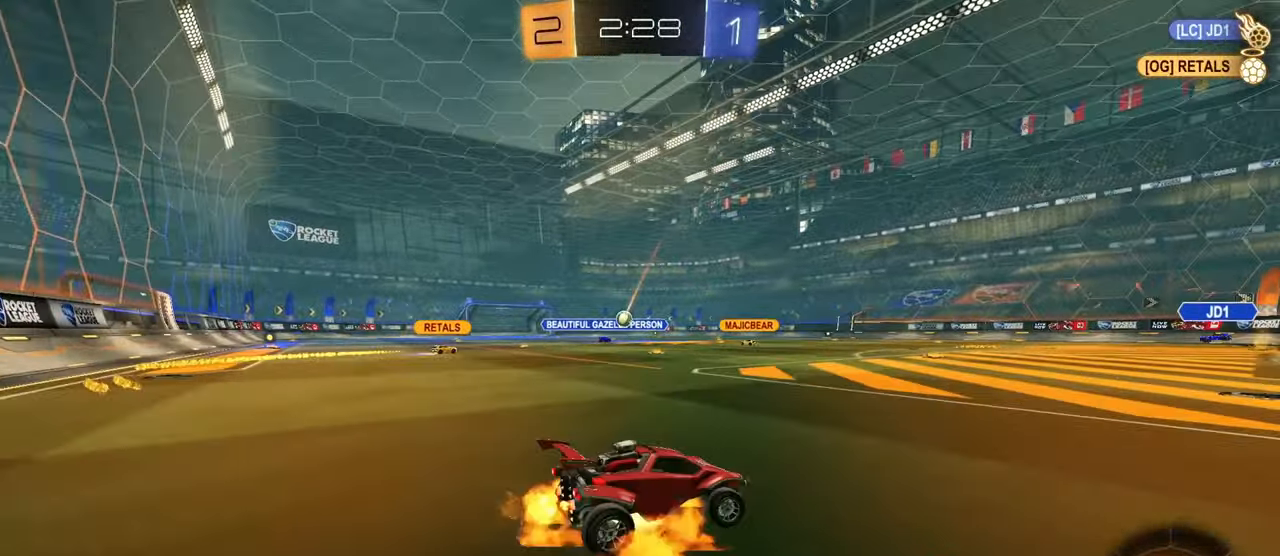
{"buttons": ["L1"], "left_stick": "down", "right_stick": "center", "events": [[17, "L1", "down"], [34, "left_stick", "up-right"], [50, "CROSS", "up"], [100, "CROSS", "down"], [134, "left_stick", "down"], [284, "CROSS", "up"]]}
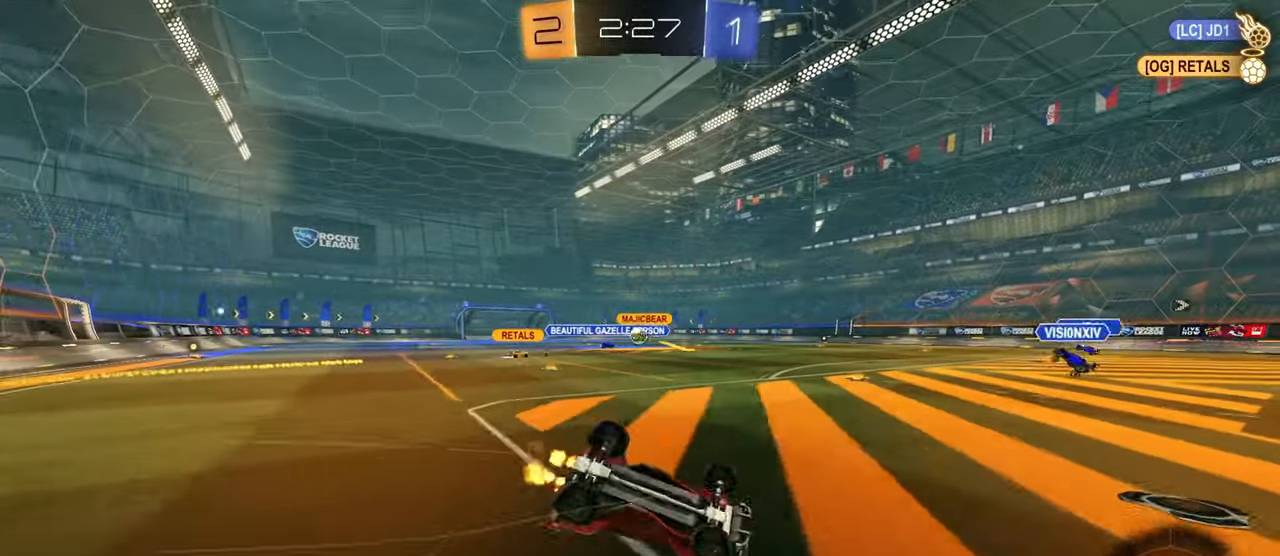
{"buttons": ["L1"], "left_stick": "down-left", "right_stick": "center", "events": [[83, "left_stick", "down-right"], [317, "left_stick", "down"], [417, "left_stick", "down-left"]]}
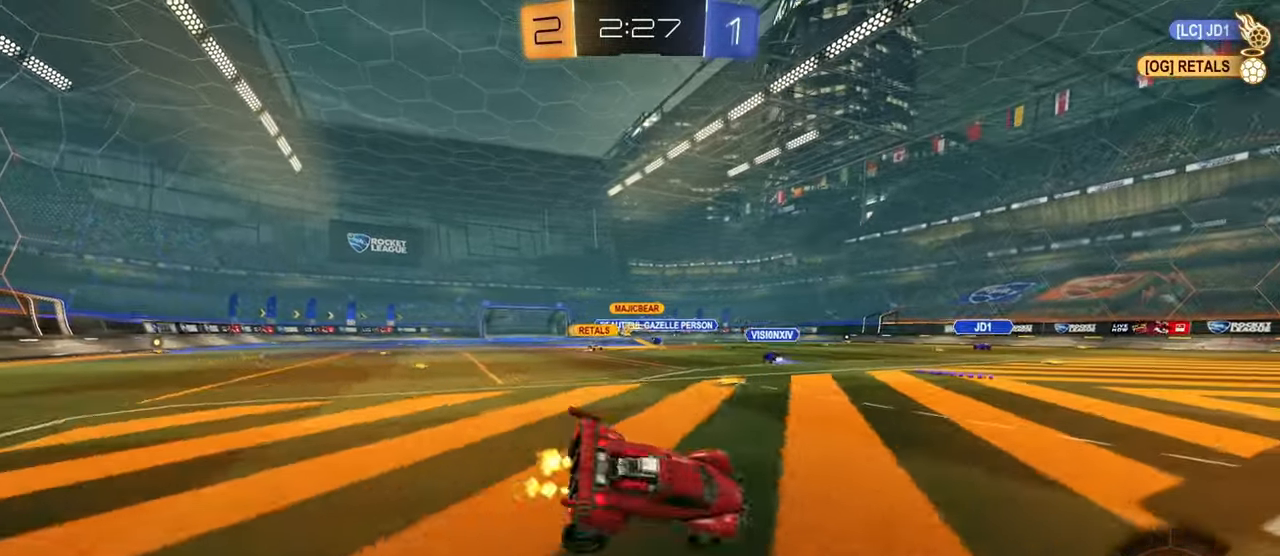
{"buttons": [], "left_stick": "up-left", "right_stick": "center", "events": [[34, "L1", "up"], [34, "left_stick", "left"], [251, "left_stick", "up-left"], [284, "R1", "down"], [384, "R1", "up"]]}
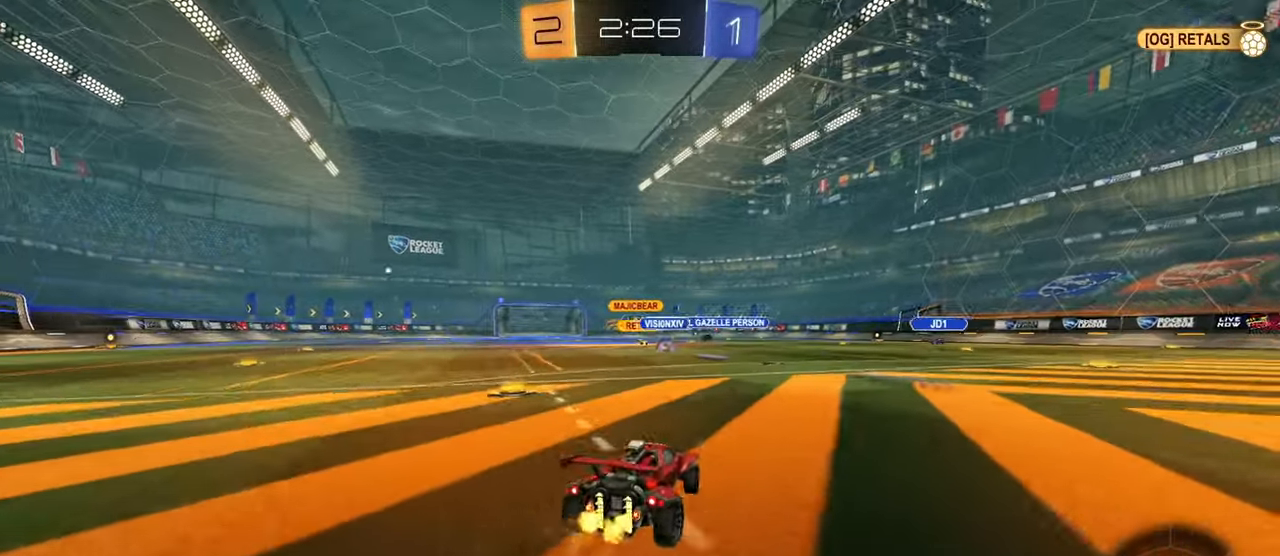
{"buttons": ["CIRCLE"], "left_stick": "up-right", "right_stick": "center", "events": [[233, "CIRCLE", "down"], [500, "left_stick", "up-right"]]}
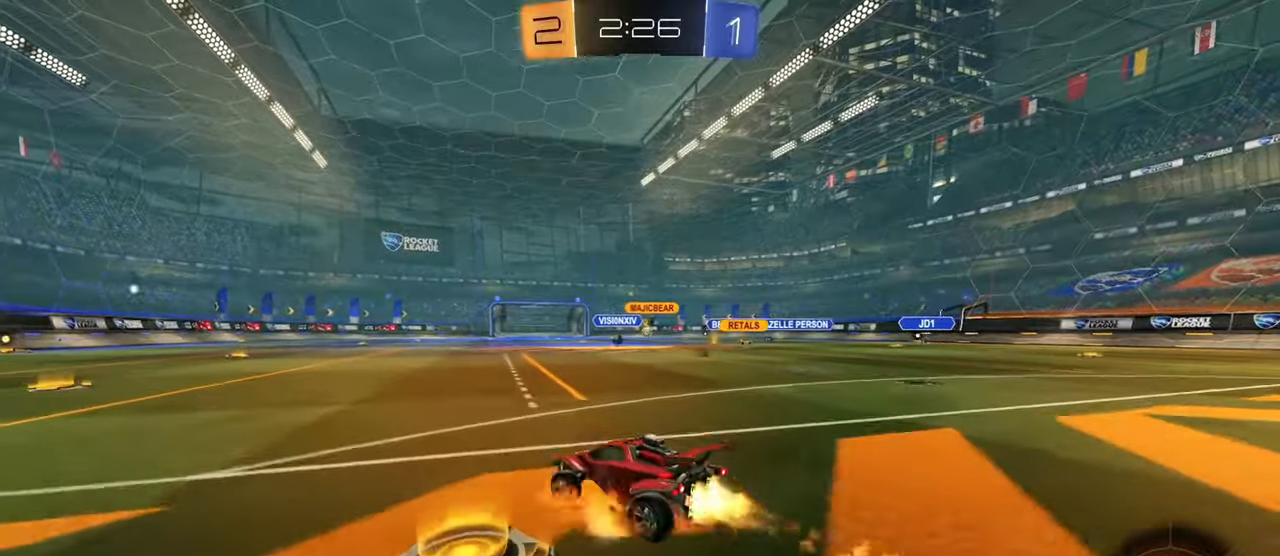
{"buttons": ["CIRCLE", "L1"], "left_stick": "down", "right_stick": "center", "events": [[17, "CROSS", "down"], [17, "L1", "down"], [17, "left_stick", "up"], [34, "CIRCLE", "up"], [50, "CROSS", "up"], [84, "CIRCLE", "down"], [100, "CROSS", "down"], [134, "left_stick", "down"], [301, "CROSS", "up"]]}
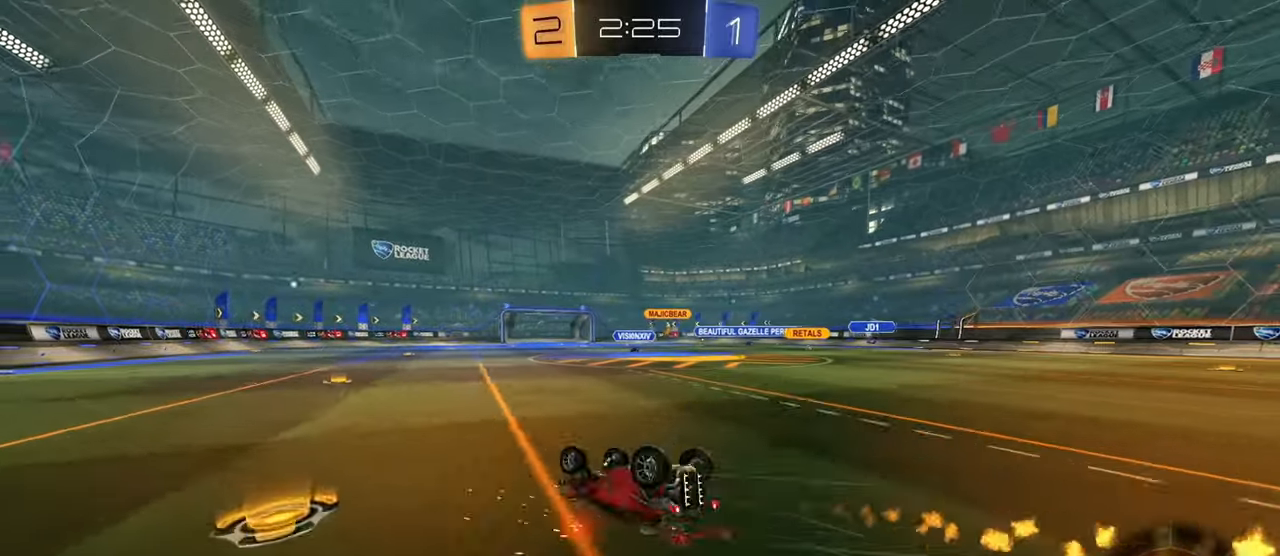
{"buttons": [], "left_stick": "center", "right_stick": "center", "events": [[16, "CIRCLE", "up"], [33, "left_stick", "down-left"], [367, "L1", "up"], [384, "left_stick", "center"]]}
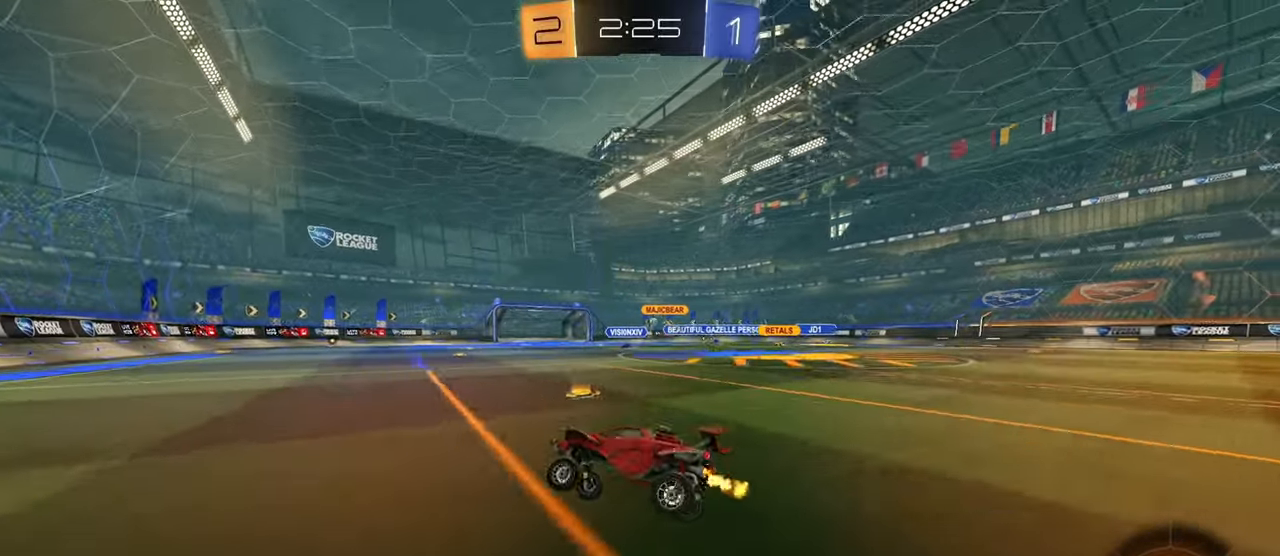
{"buttons": [], "left_stick": "center", "right_stick": "center", "events": []}
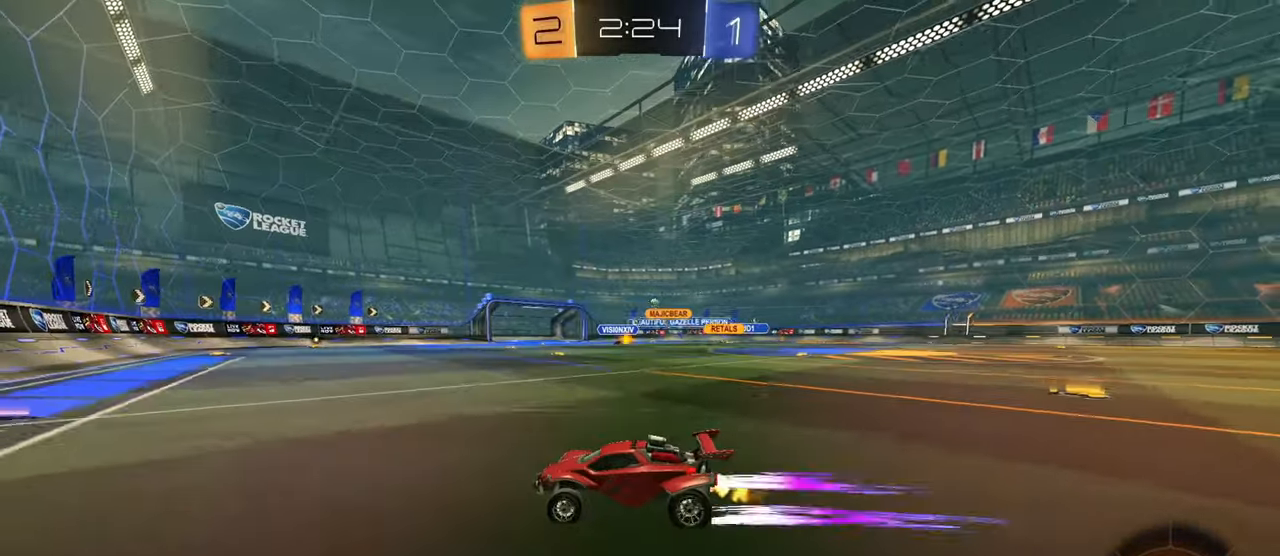
{"buttons": ["CIRCLE"], "left_stick": "right", "right_stick": "center", "events": [[16, "left_stick", "right"], [67, "CIRCLE", "down"], [67, "R1", "down"], [200, "R1", "up"]]}
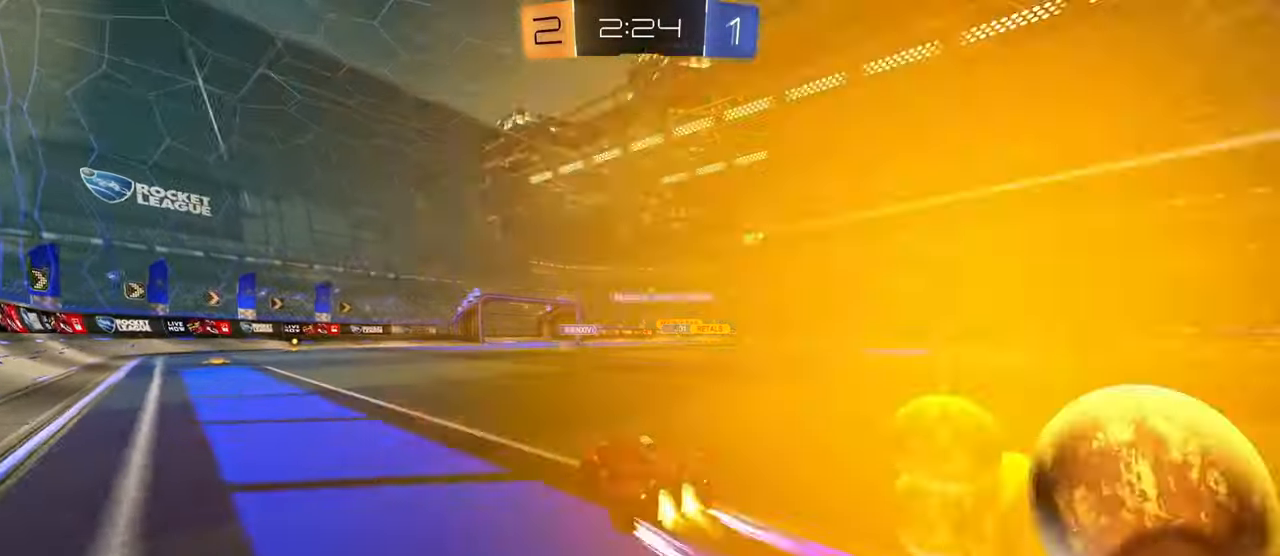
{"buttons": ["R1"], "left_stick": "right", "right_stick": "center", "events": [[267, "left_stick", "center"], [284, "CIRCLE", "up"], [367, "left_stick", "right"], [417, "R1", "down"]]}
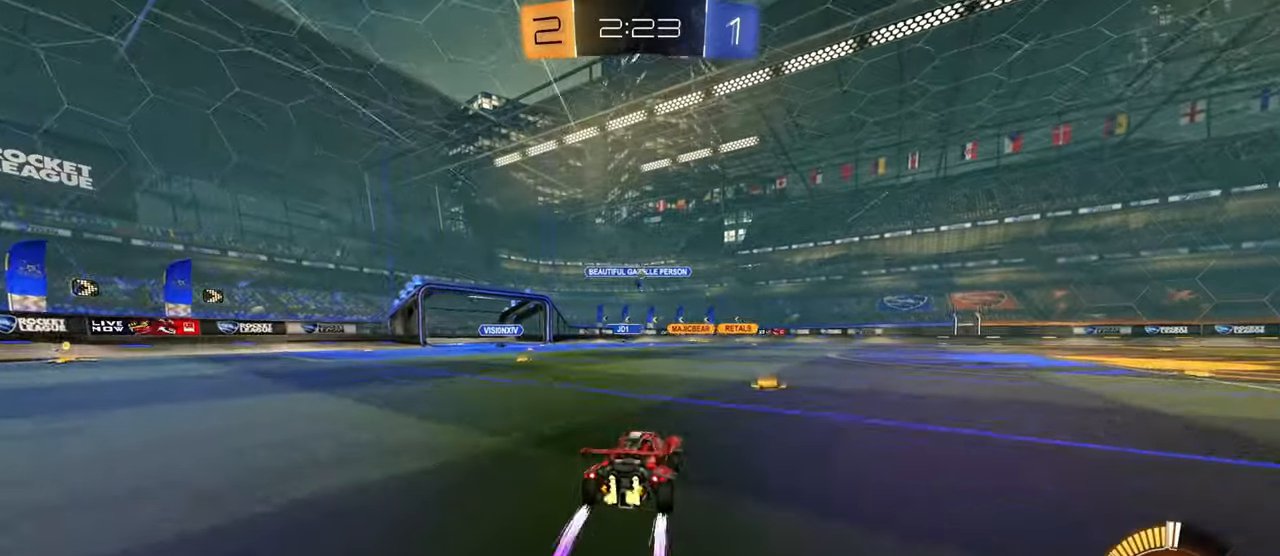
{"buttons": [], "left_stick": "right", "right_stick": "center", "events": [[16, "R1", "up"]]}
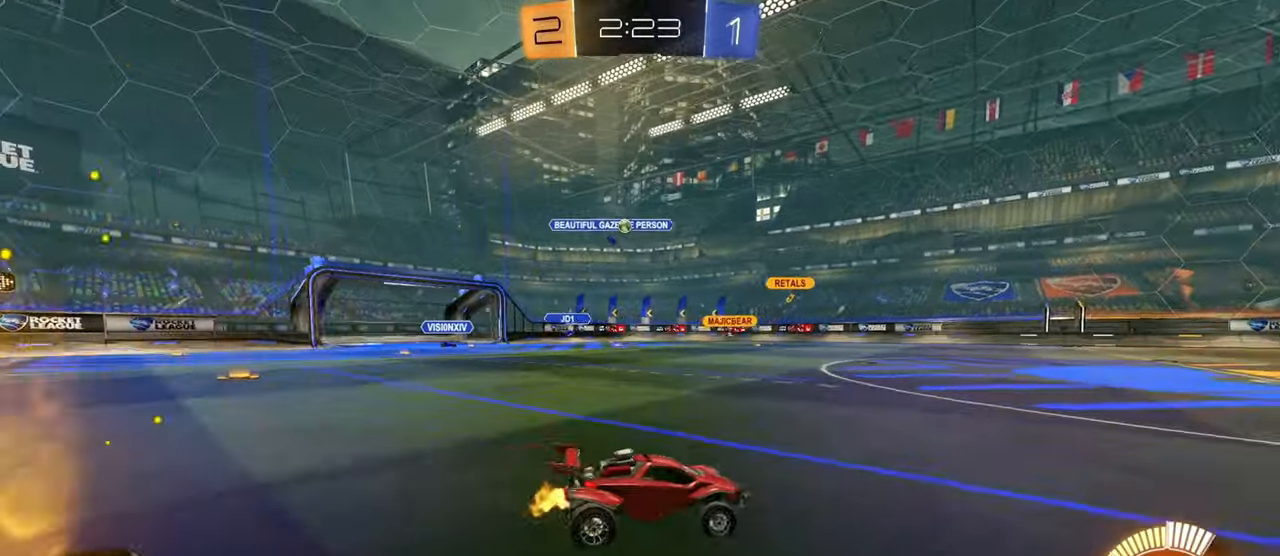
{"buttons": ["R1"], "left_stick": "up-left", "right_stick": "center", "events": [[117, "left_stick", "center"], [334, "left_stick", "up-left"], [451, "R1", "down"]]}